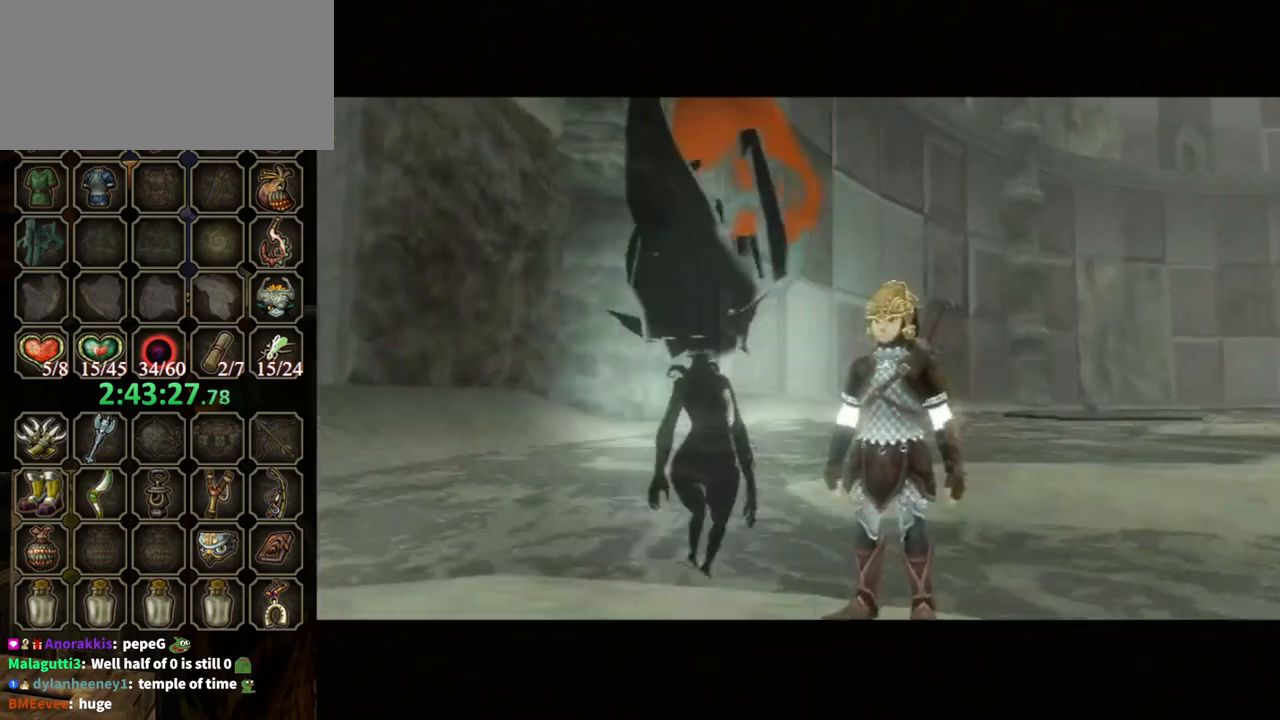
Gameplay with a controller (Nintendo layout); each line is a JSON object with the inputs held at the frame after it. "events" lists button and stick changes between this image and that frame as [ms after this image, input, new state], when the widget could be followed in between. Not read: L3 R3.
{"buttons": ["B"], "left_stick": "center", "right_stick": "center", "events": []}
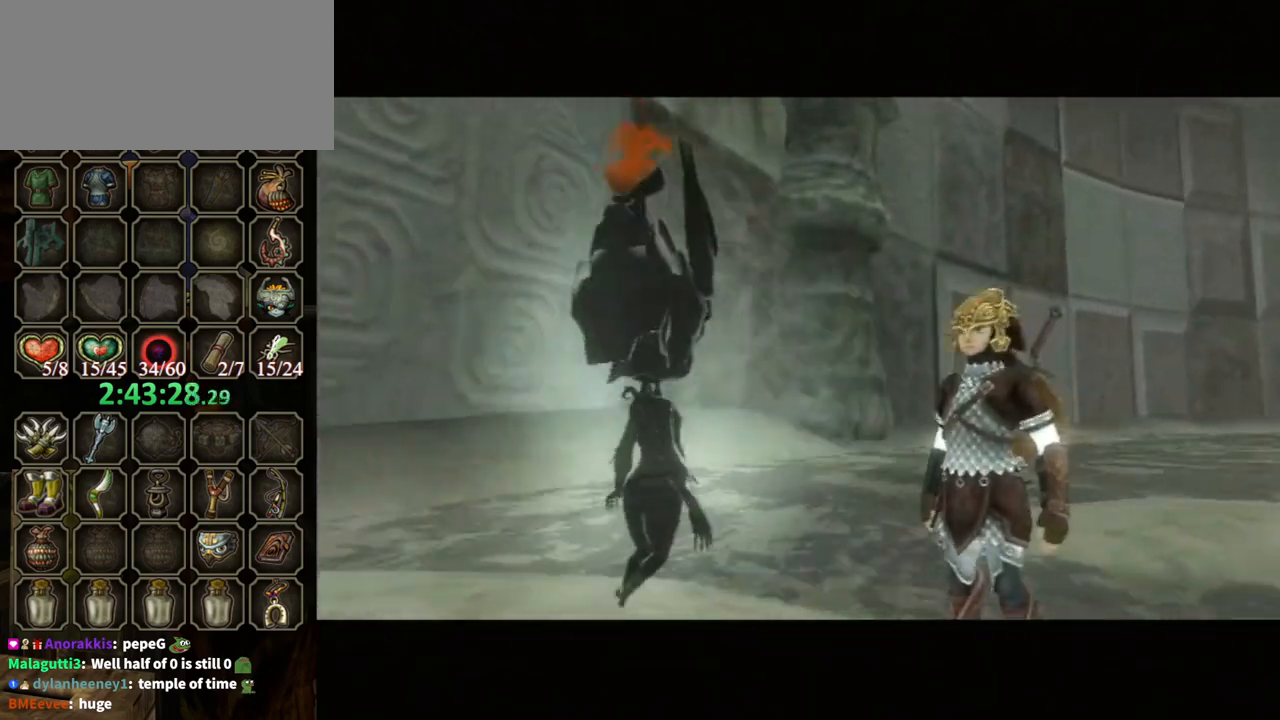
{"buttons": ["B"], "left_stick": "center", "right_stick": "center", "events": []}
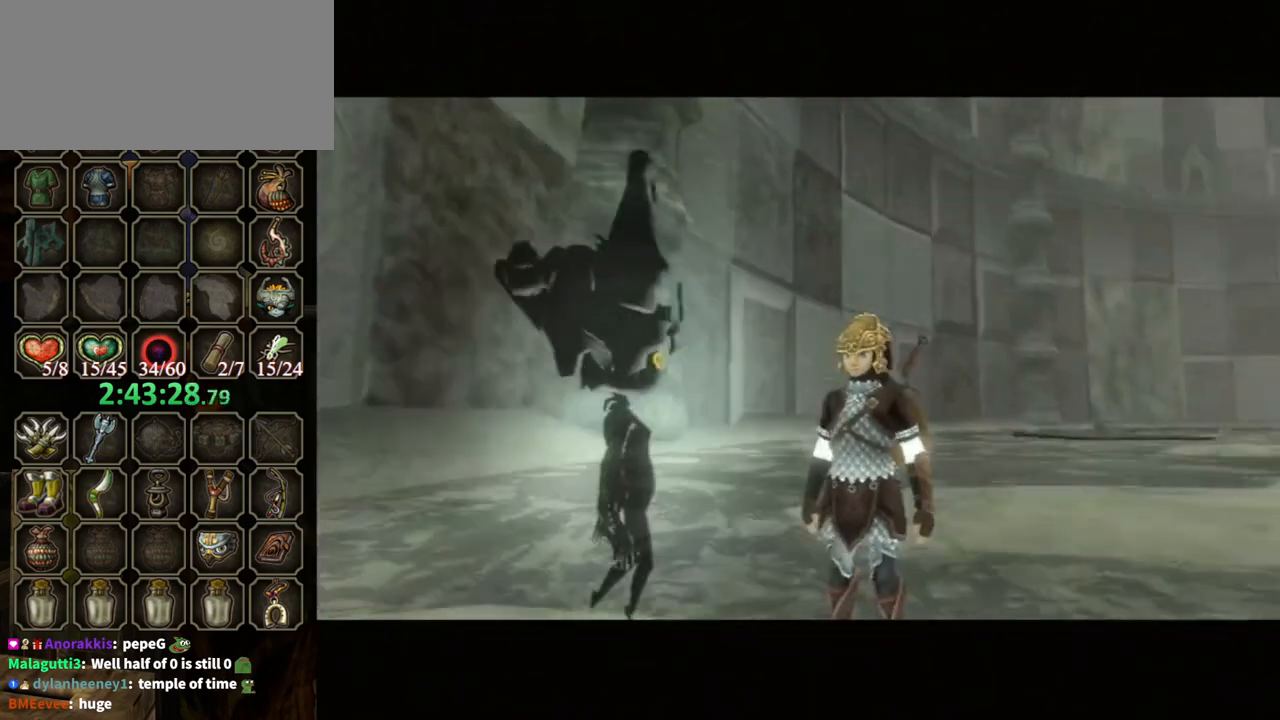
{"buttons": ["B"], "left_stick": "center", "right_stick": "center", "events": []}
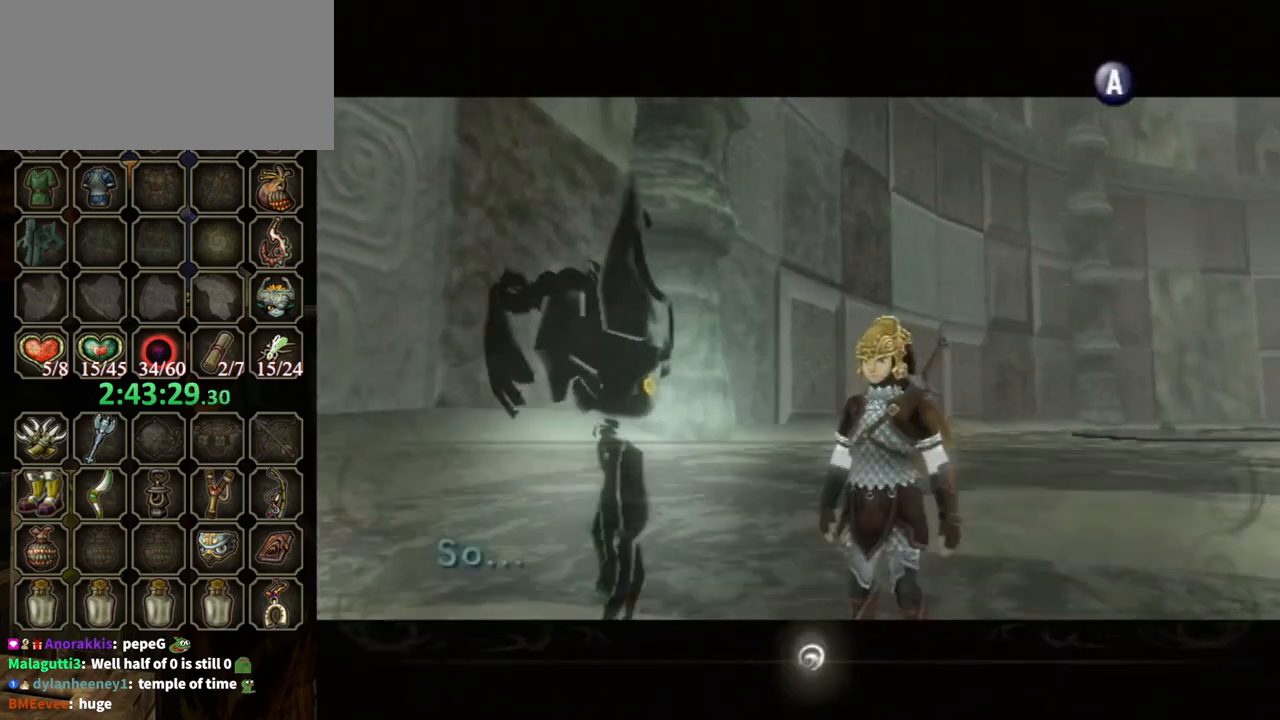
{"buttons": ["B"], "left_stick": "center", "right_stick": "center", "events": []}
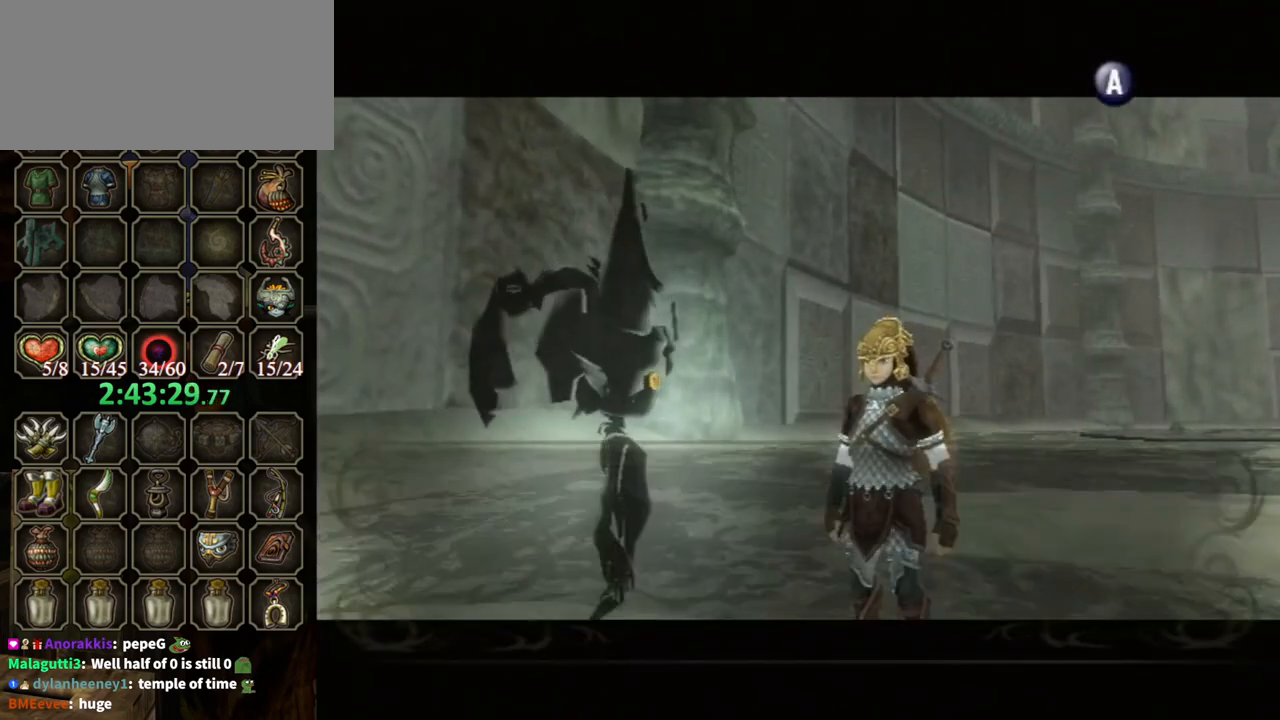
{"buttons": ["B"], "left_stick": "center", "right_stick": "center", "events": []}
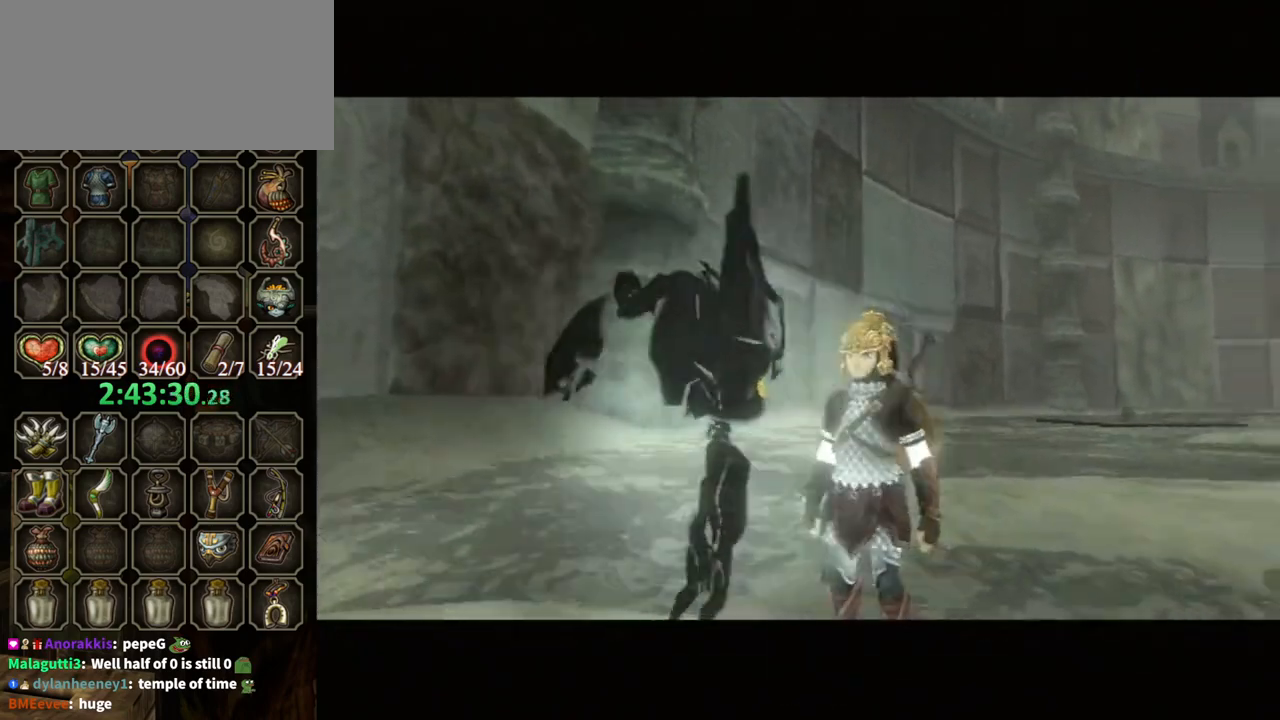
{"buttons": ["B"], "left_stick": "center", "right_stick": "center", "events": []}
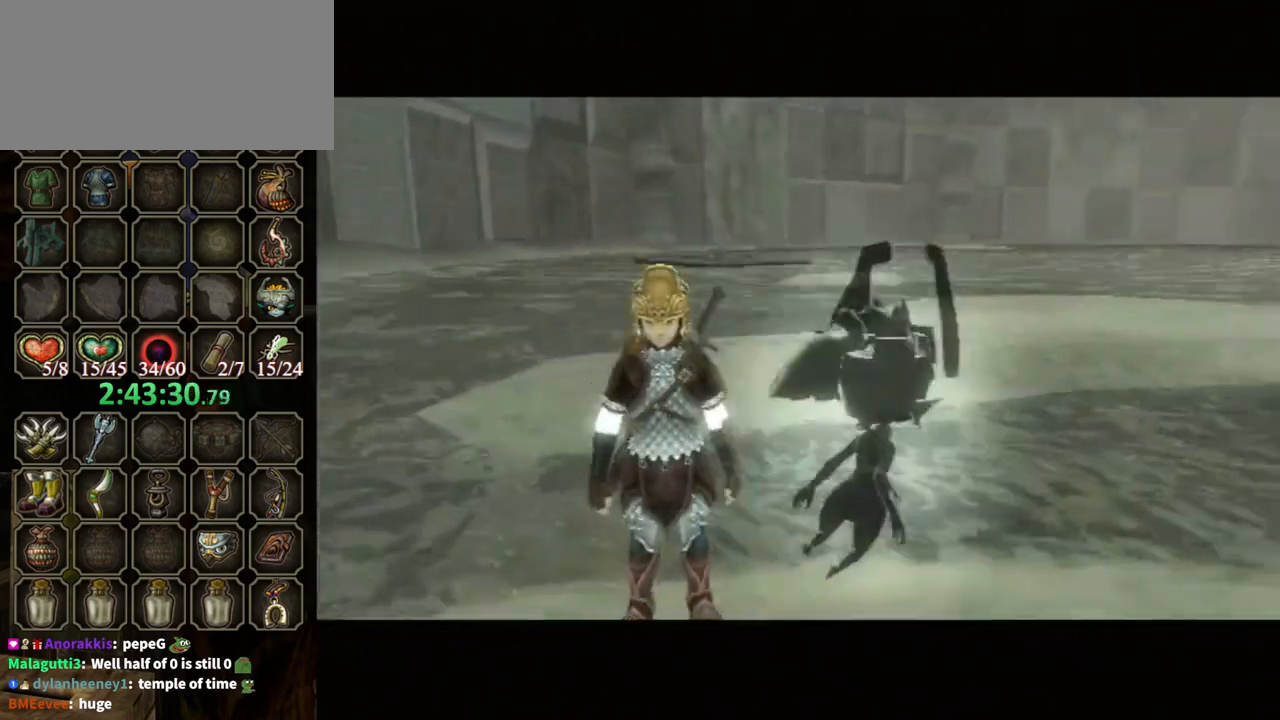
{"buttons": ["B"], "left_stick": "center", "right_stick": "center", "events": []}
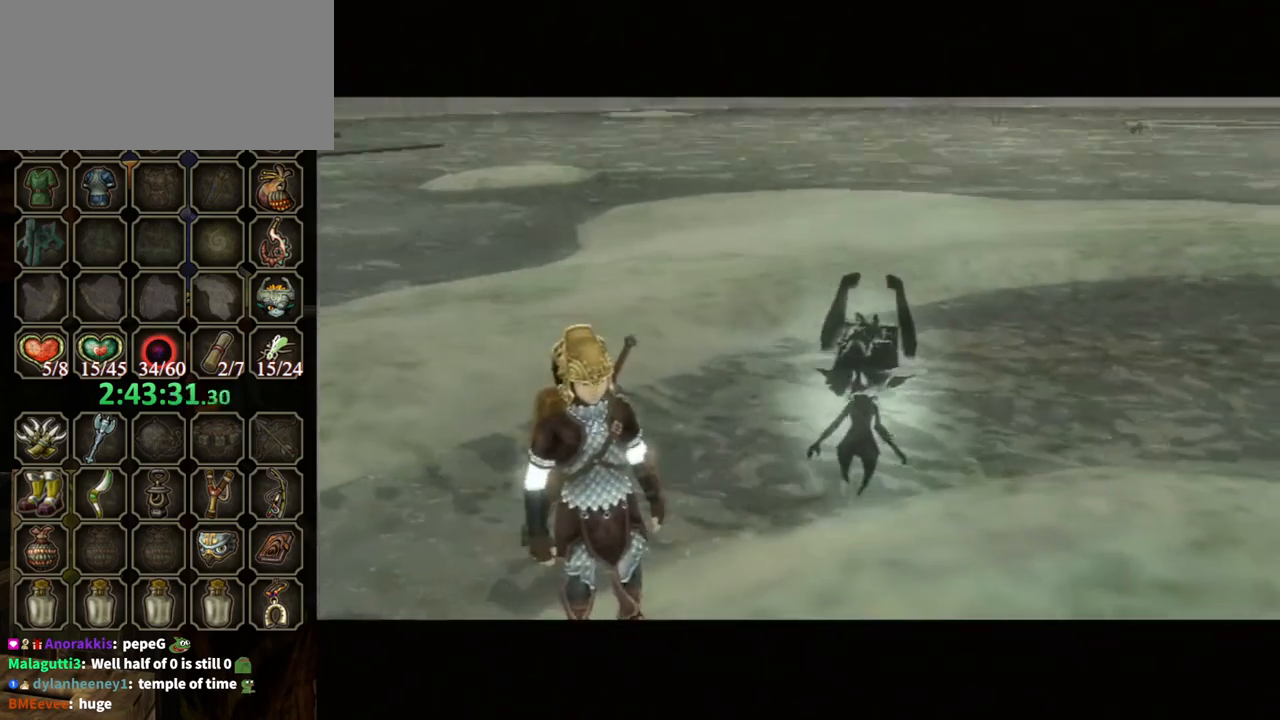
{"buttons": [], "left_stick": "center", "right_stick": "center", "events": [[167, "B", "up"]]}
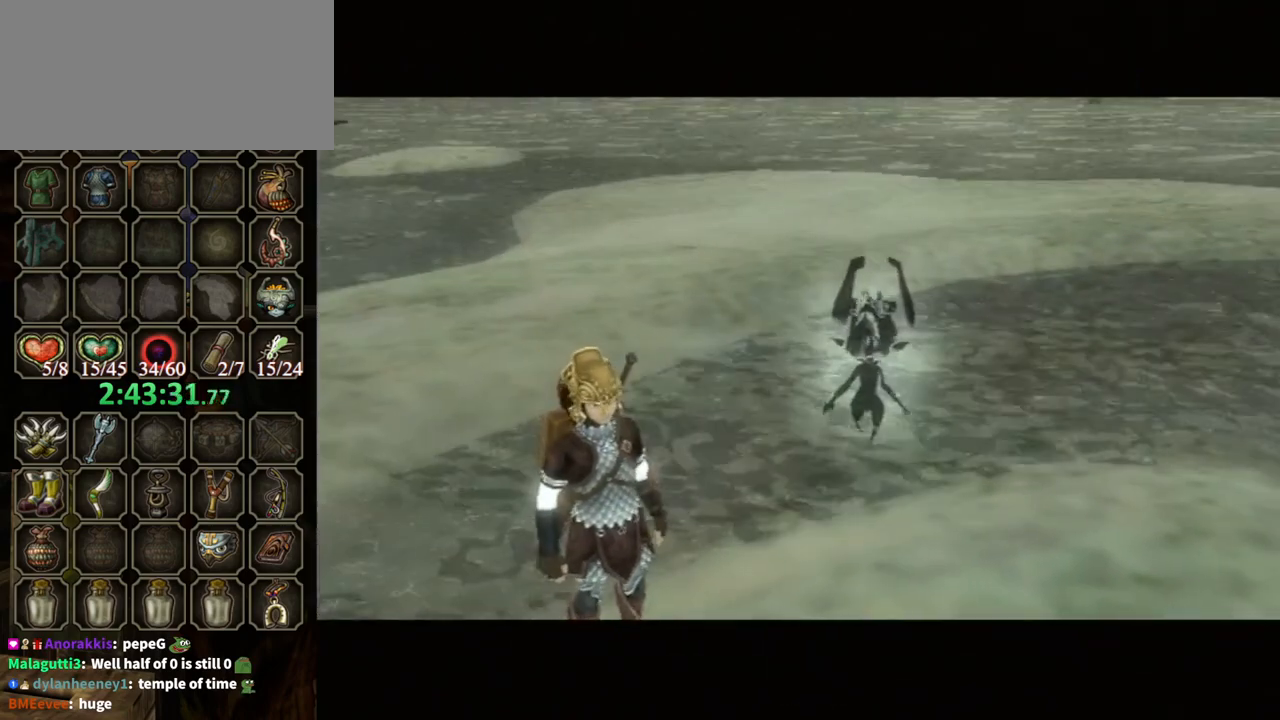
{"buttons": [], "left_stick": "center", "right_stick": "center", "events": []}
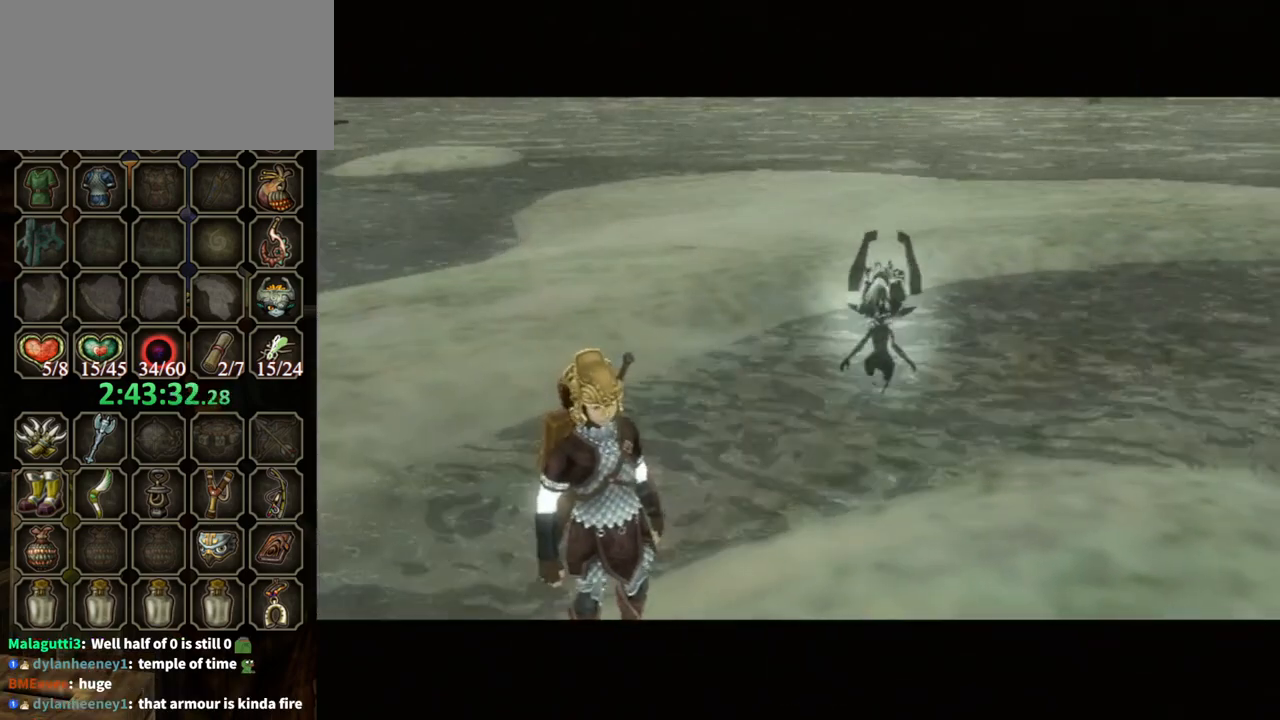
{"buttons": [], "left_stick": "center", "right_stick": "center", "events": []}
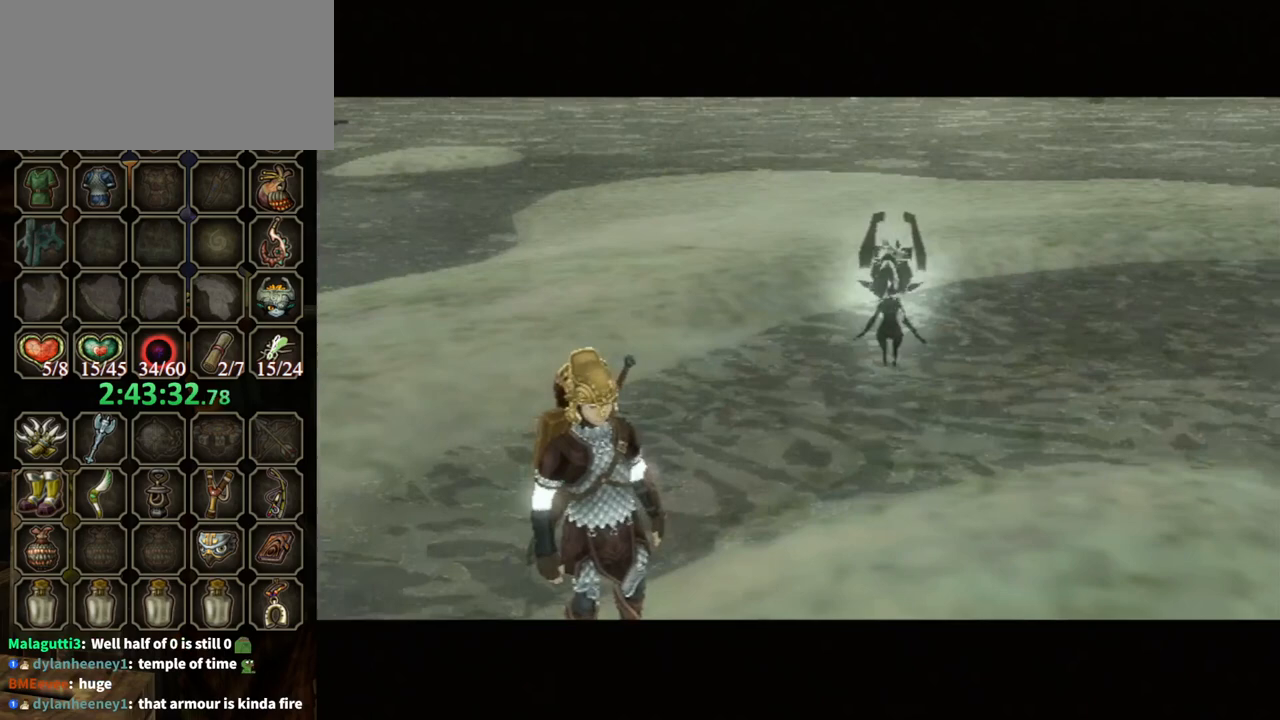
{"buttons": [], "left_stick": "center", "right_stick": "center", "events": []}
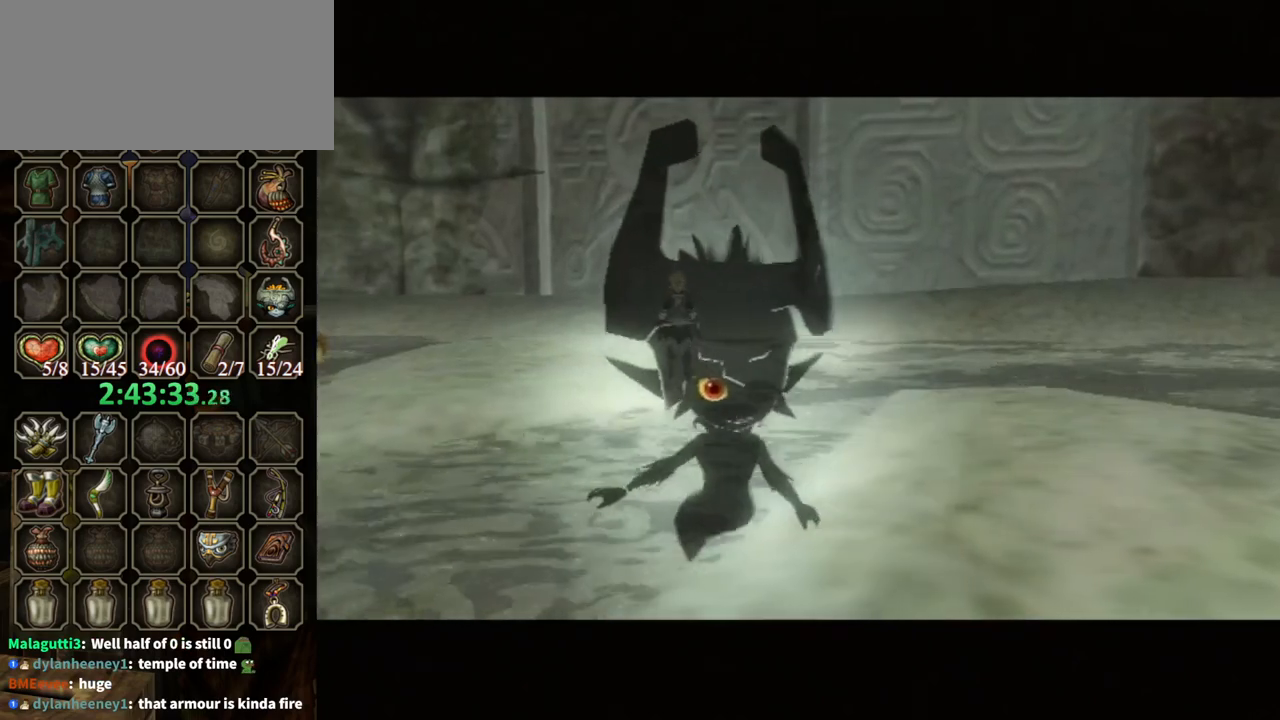
{"buttons": [], "left_stick": "center", "right_stick": "center", "events": []}
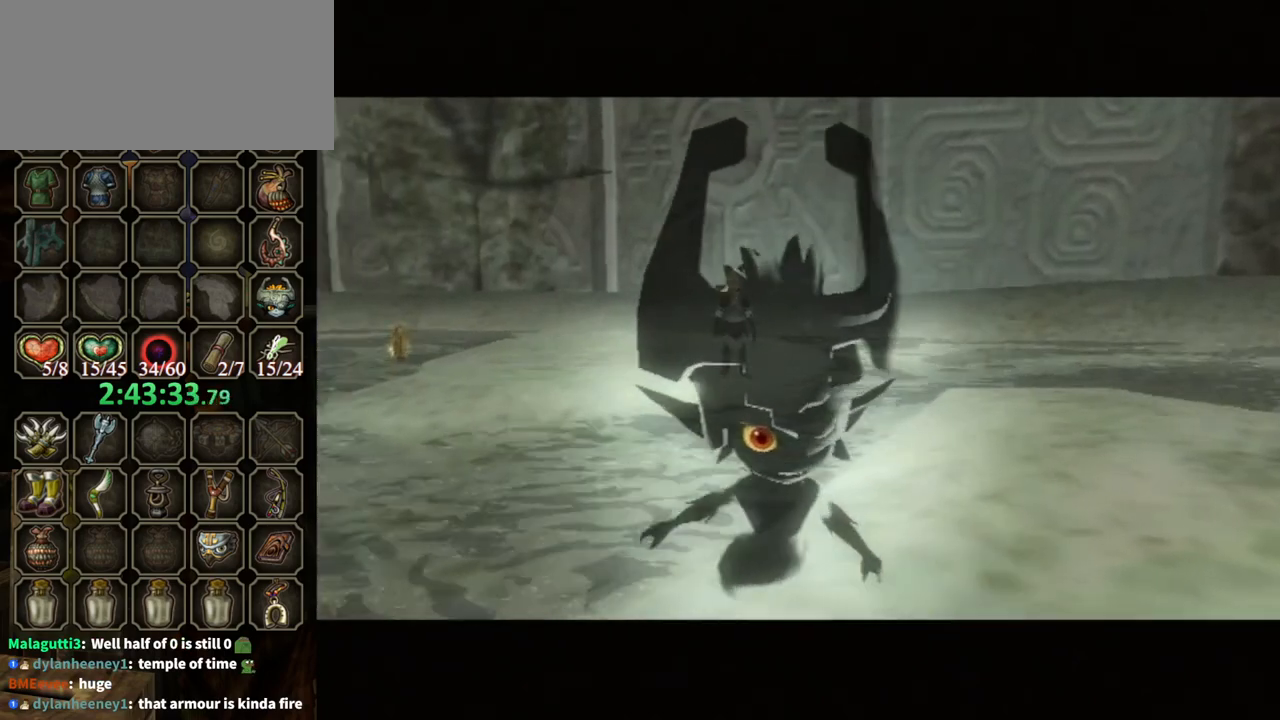
{"buttons": [], "left_stick": "center", "right_stick": "center", "events": []}
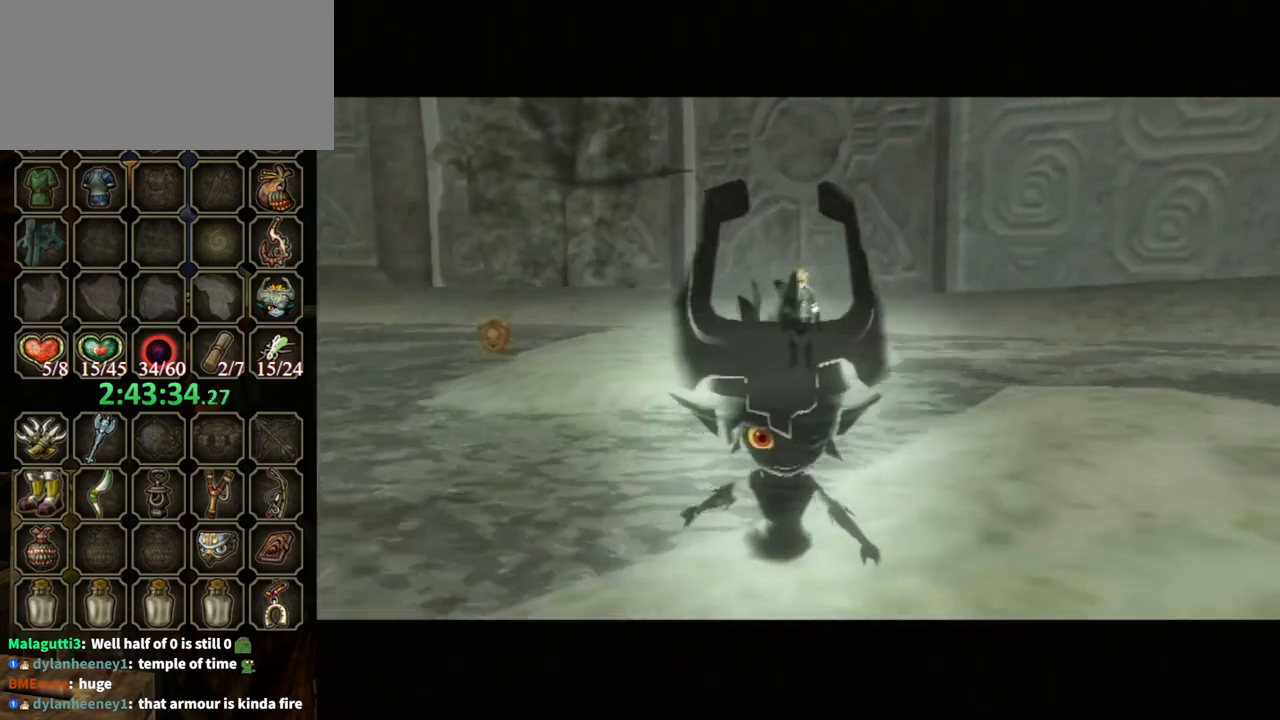
{"buttons": [], "left_stick": "center", "right_stick": "center", "events": []}
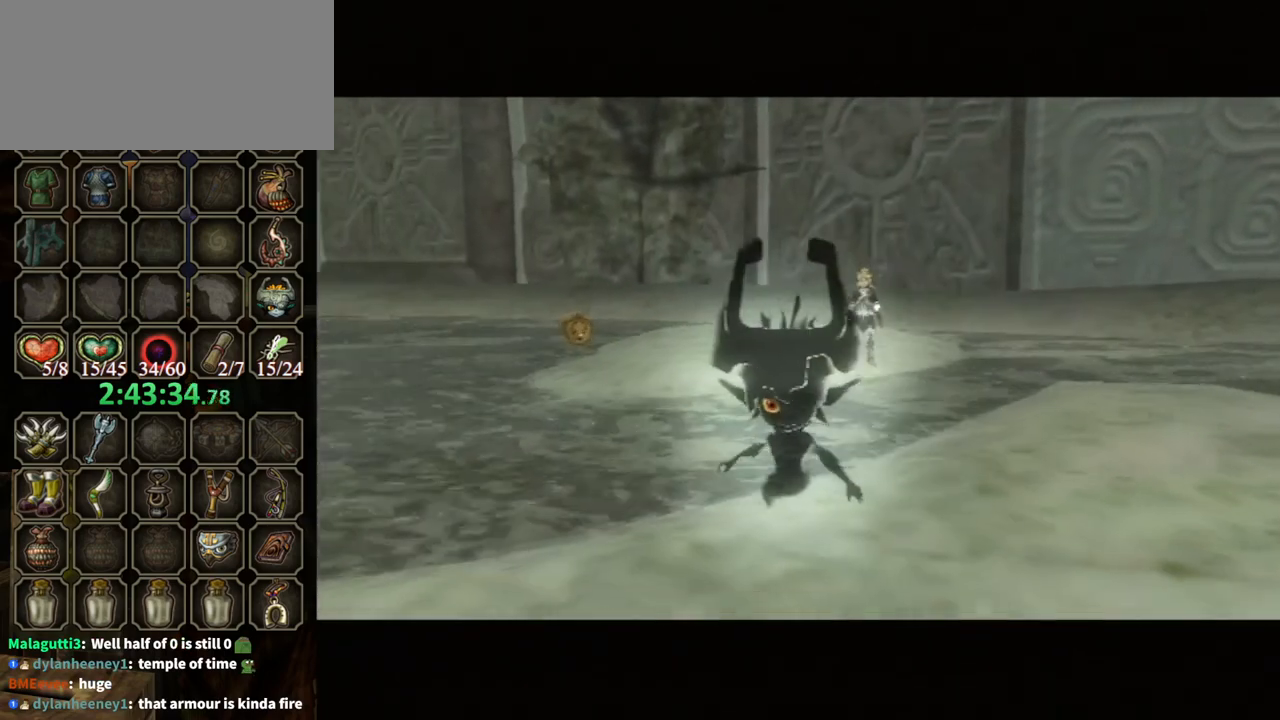
{"buttons": ["B"], "left_stick": "center", "right_stick": "center", "events": [[333, "B", "down"]]}
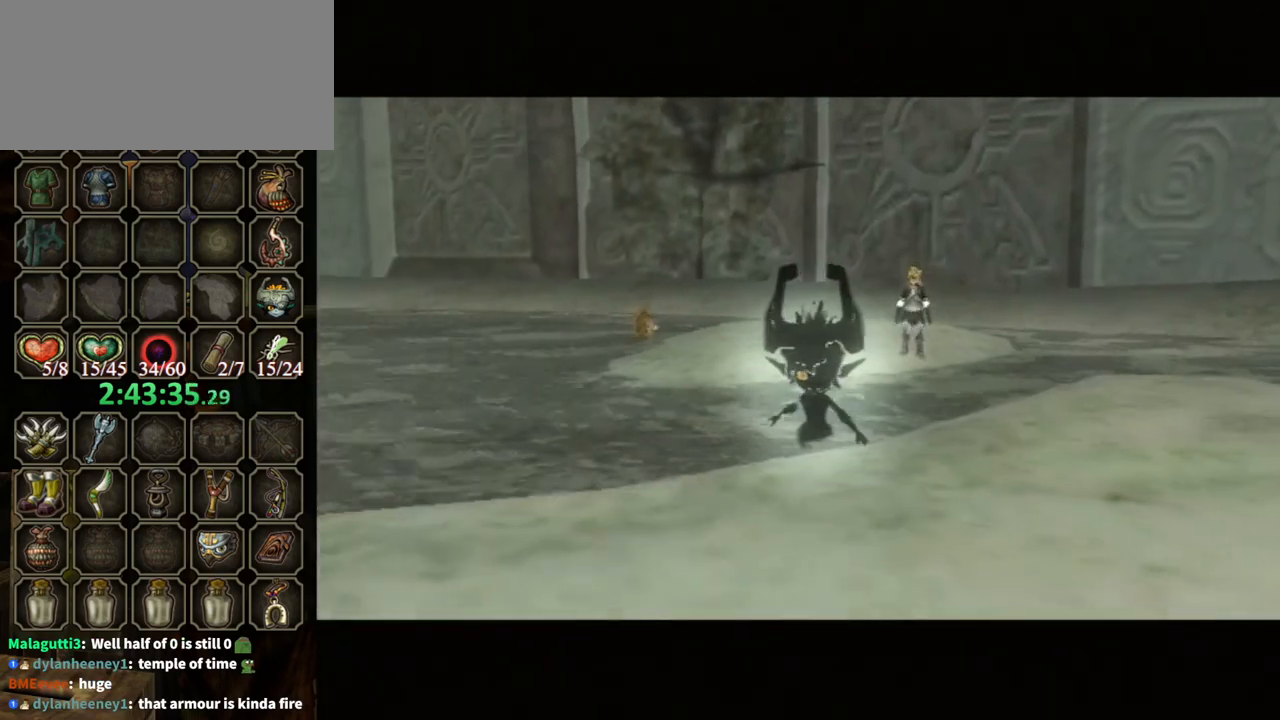
{"buttons": ["B"], "left_stick": "center", "right_stick": "center", "events": []}
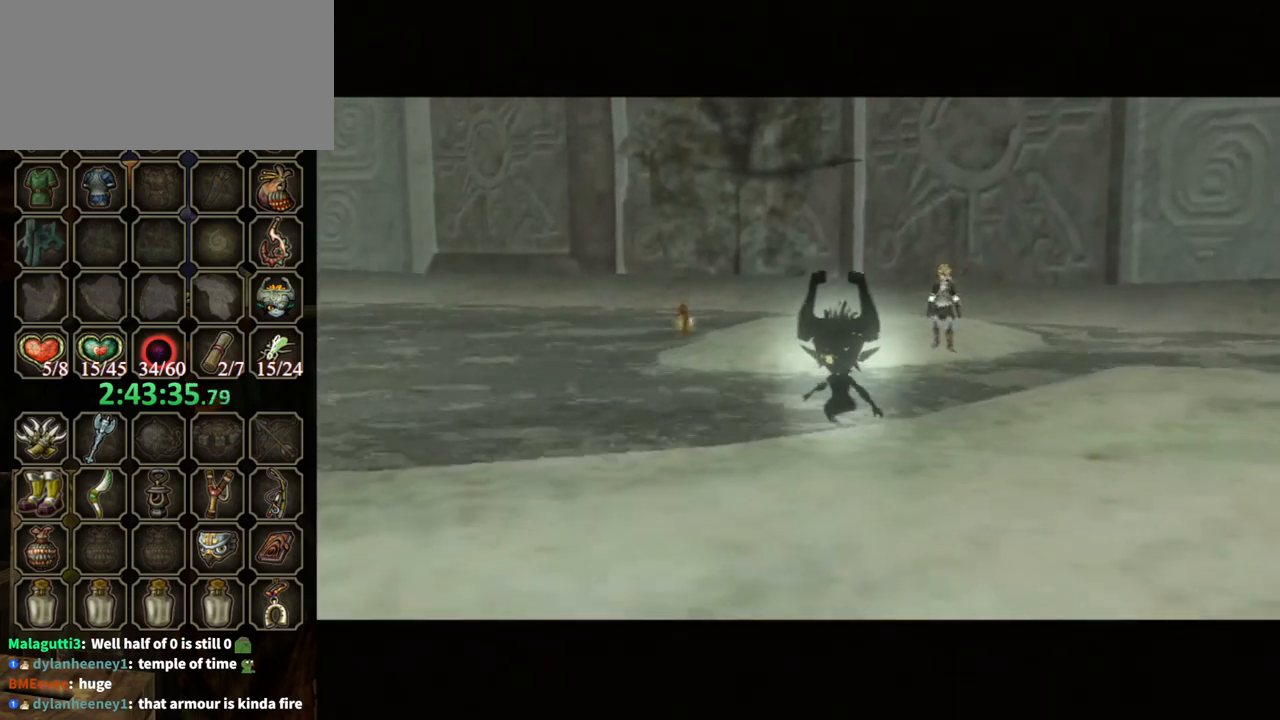
{"buttons": ["B"], "left_stick": "center", "right_stick": "center", "events": []}
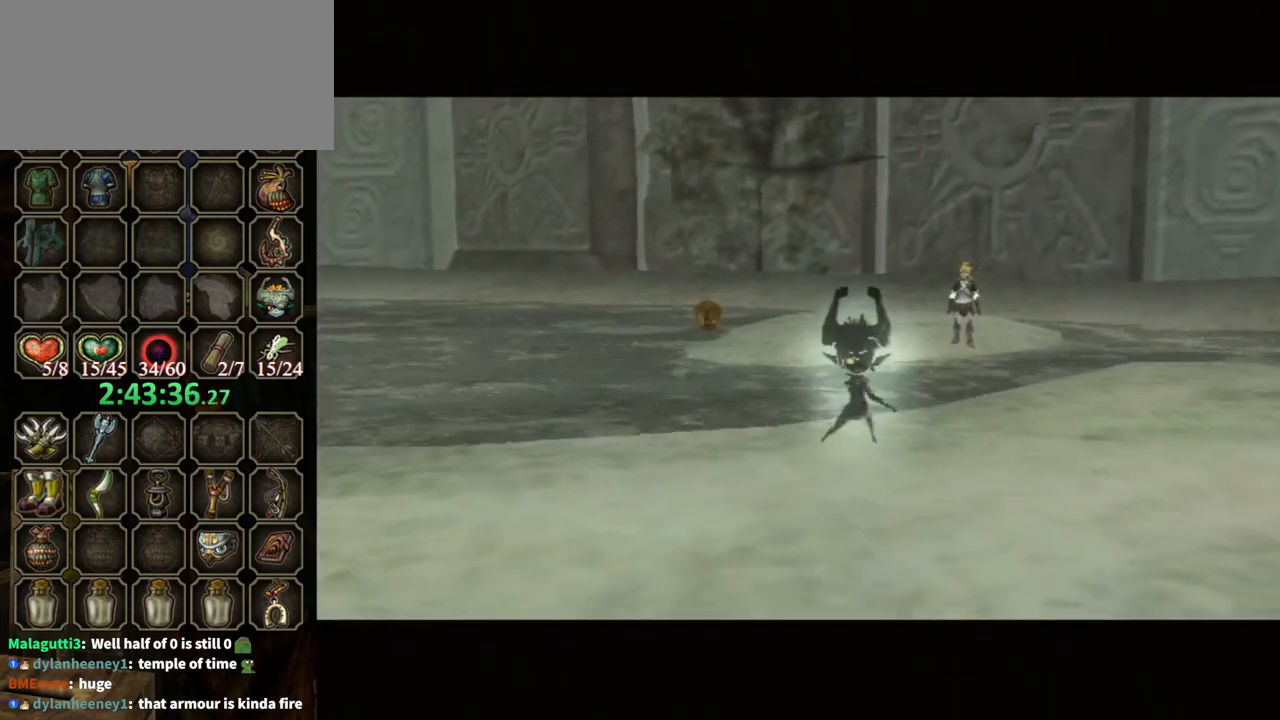
{"buttons": ["B"], "left_stick": "center", "right_stick": "center", "events": []}
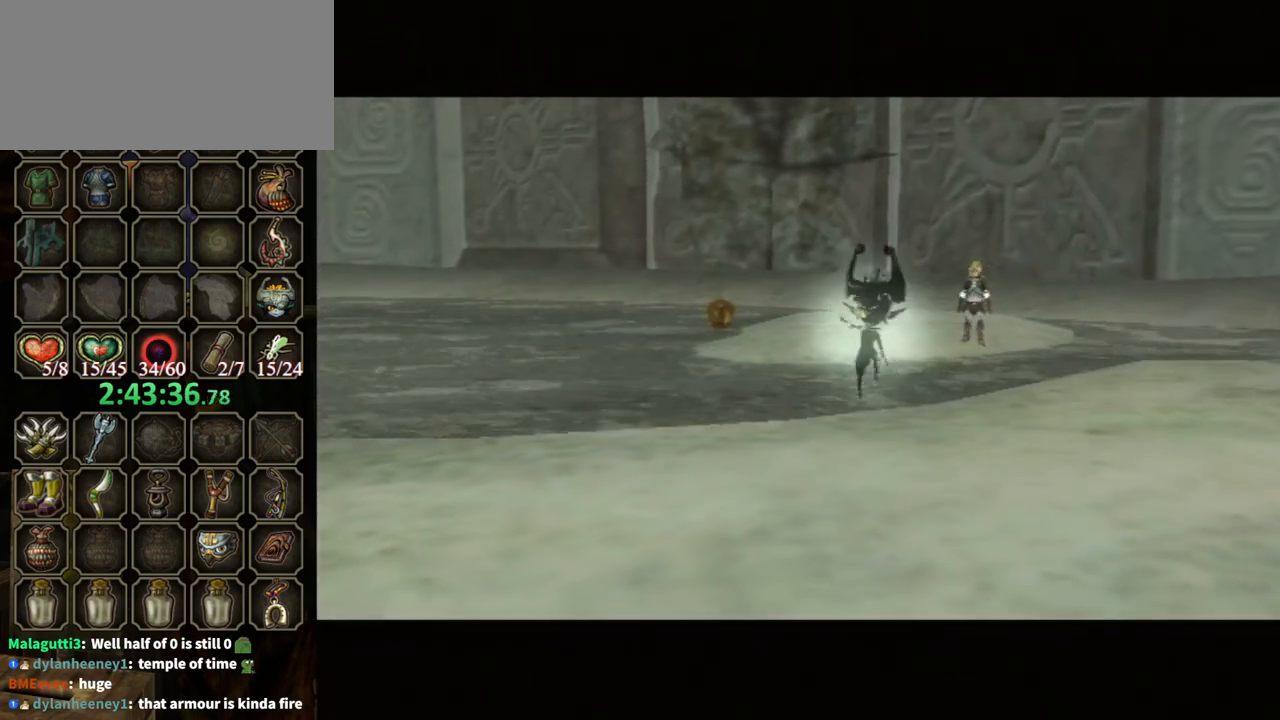
{"buttons": ["B"], "left_stick": "center", "right_stick": "center", "events": []}
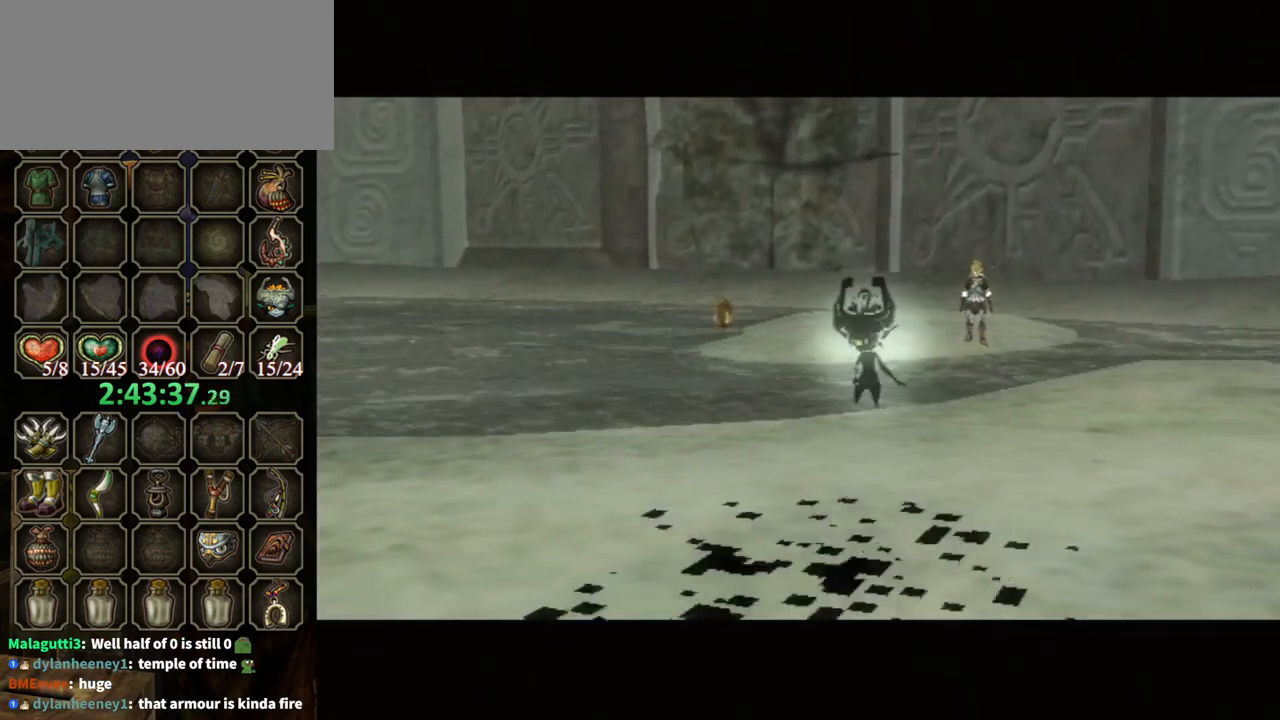
{"buttons": ["B"], "left_stick": "center", "right_stick": "center", "events": []}
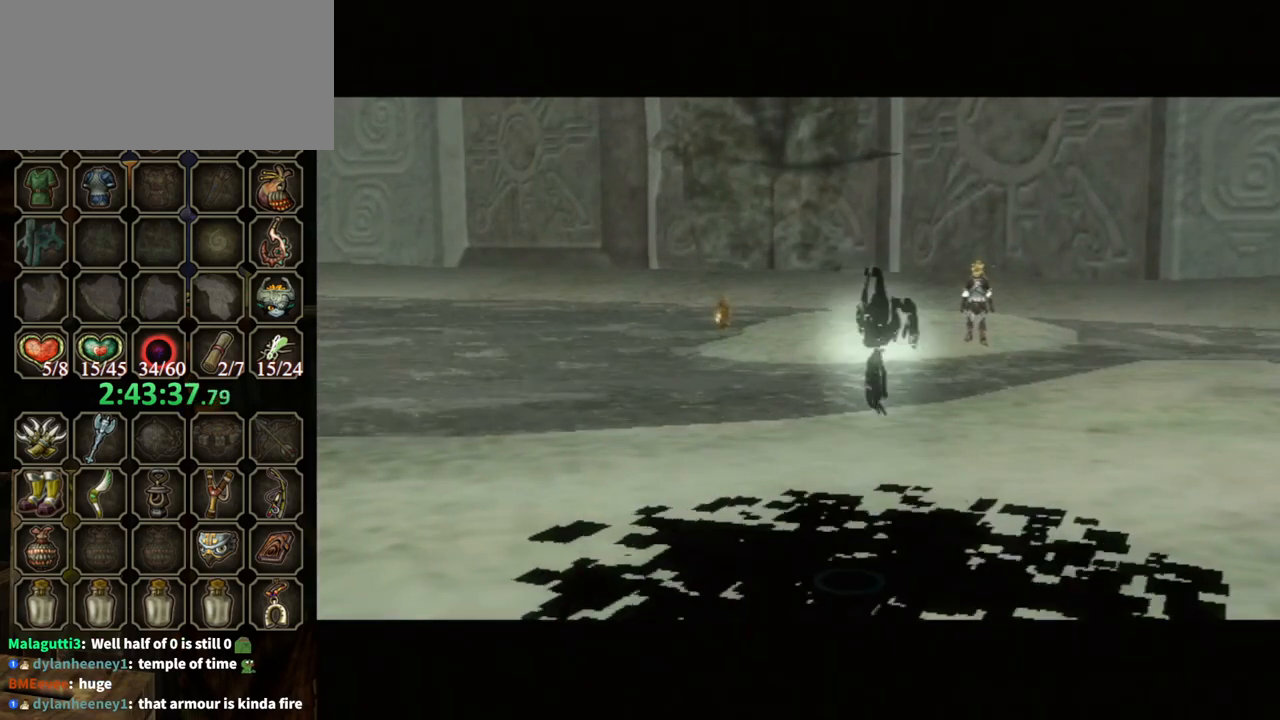
{"buttons": ["B"], "left_stick": "center", "right_stick": "center", "events": []}
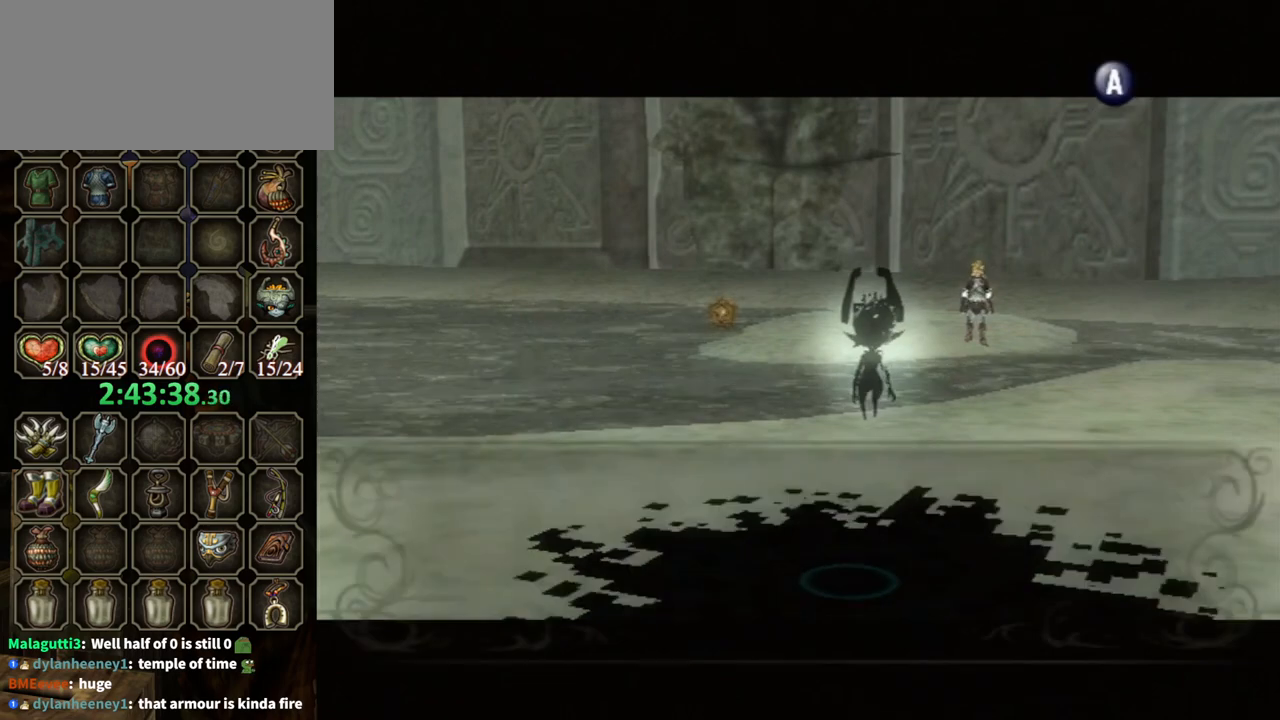
{"buttons": ["B"], "left_stick": "center", "right_stick": "center", "events": []}